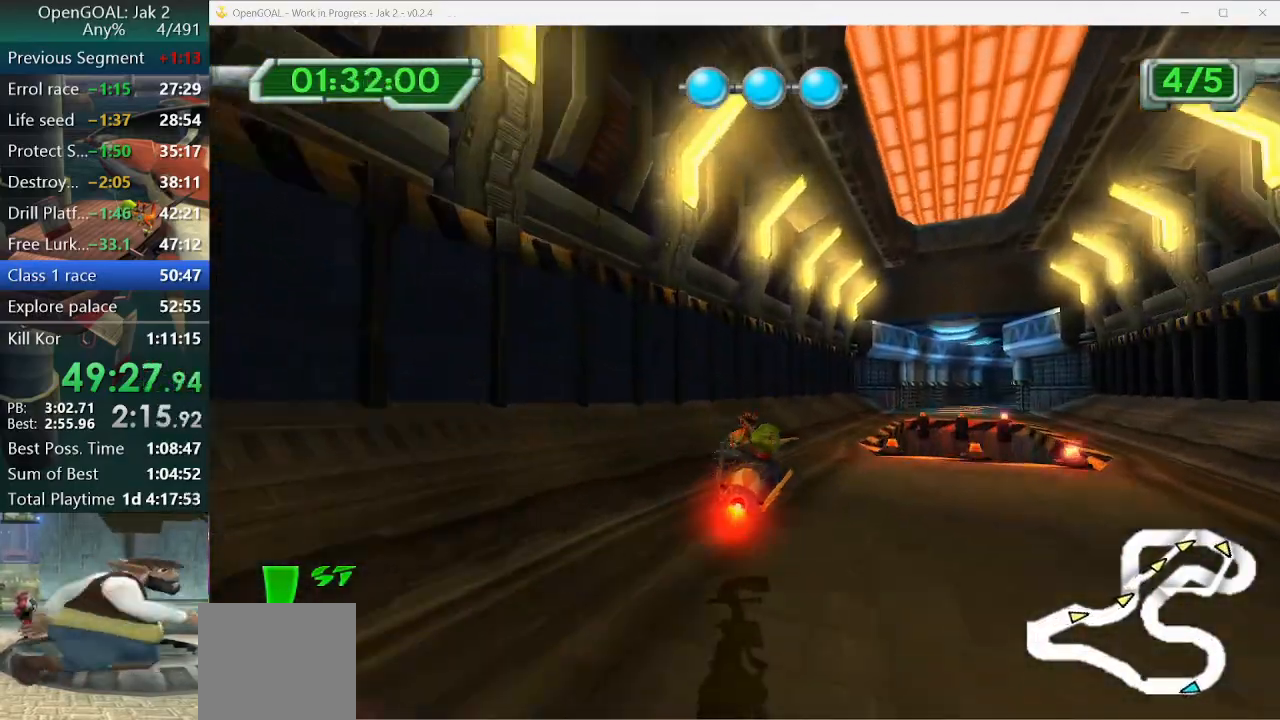
Gameplay with a controller (PlayStation layout); each line is a JSON object with the inputs held at the frame after it. "events" lists button and stick changes between this image and that frame as [ms after this image, input, new state], when the widget could be followed in between. Not read: L2 L3 R3.
{"buttons": ["CROSS"], "left_stick": "center", "right_stick": "center", "events": [[367, "left_stick", "center"]]}
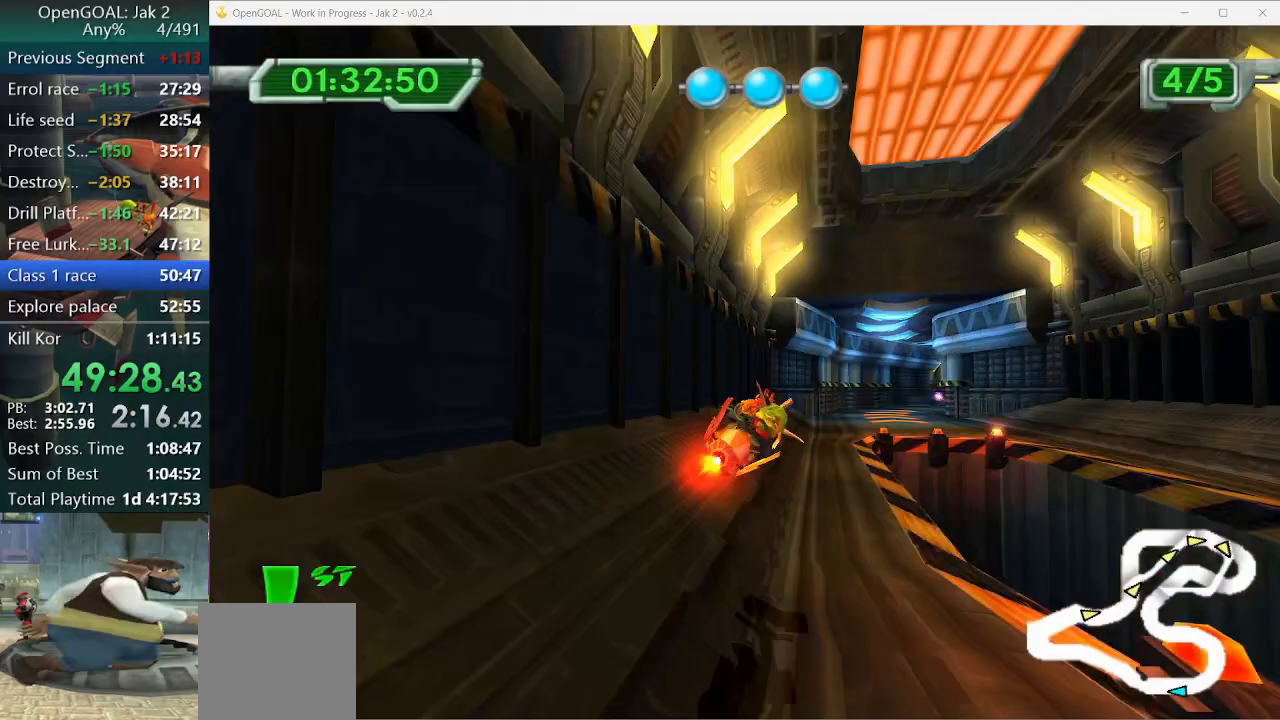
{"buttons": ["CROSS"], "left_stick": "right", "right_stick": "center", "events": [[33, "left_stick", "right"]]}
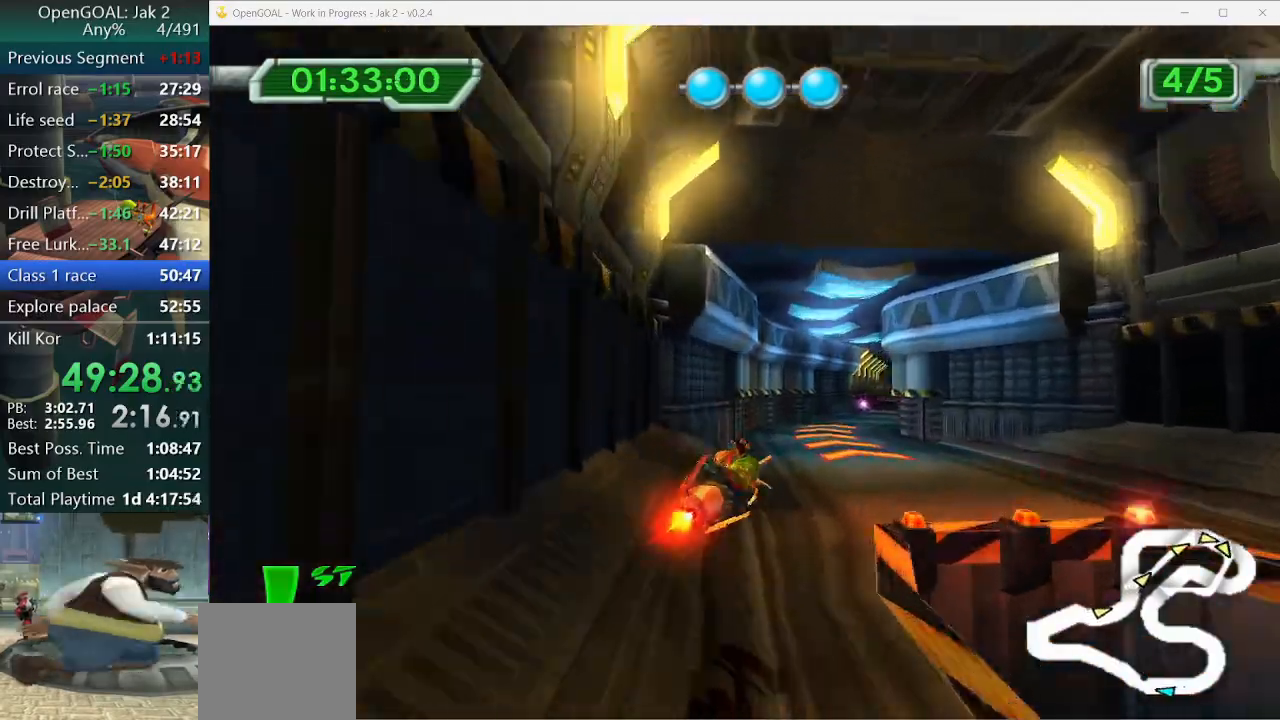
{"buttons": ["CROSS"], "left_stick": "center", "right_stick": "center", "events": [[67, "CIRCLE", "down"], [100, "CROSS", "up"], [200, "CROSS", "down"], [233, "CIRCLE", "up"], [467, "left_stick", "center"]]}
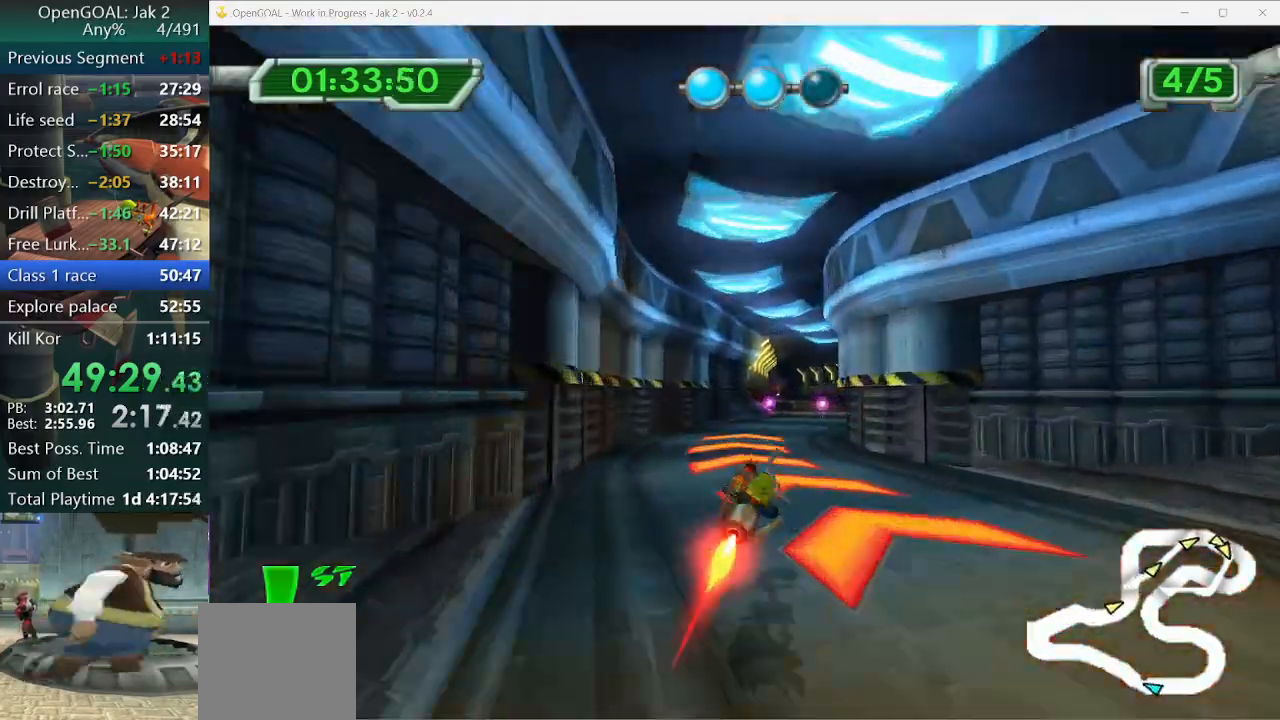
{"buttons": ["CROSS"], "left_stick": "right", "right_stick": "center", "events": [[233, "left_stick", "right"]]}
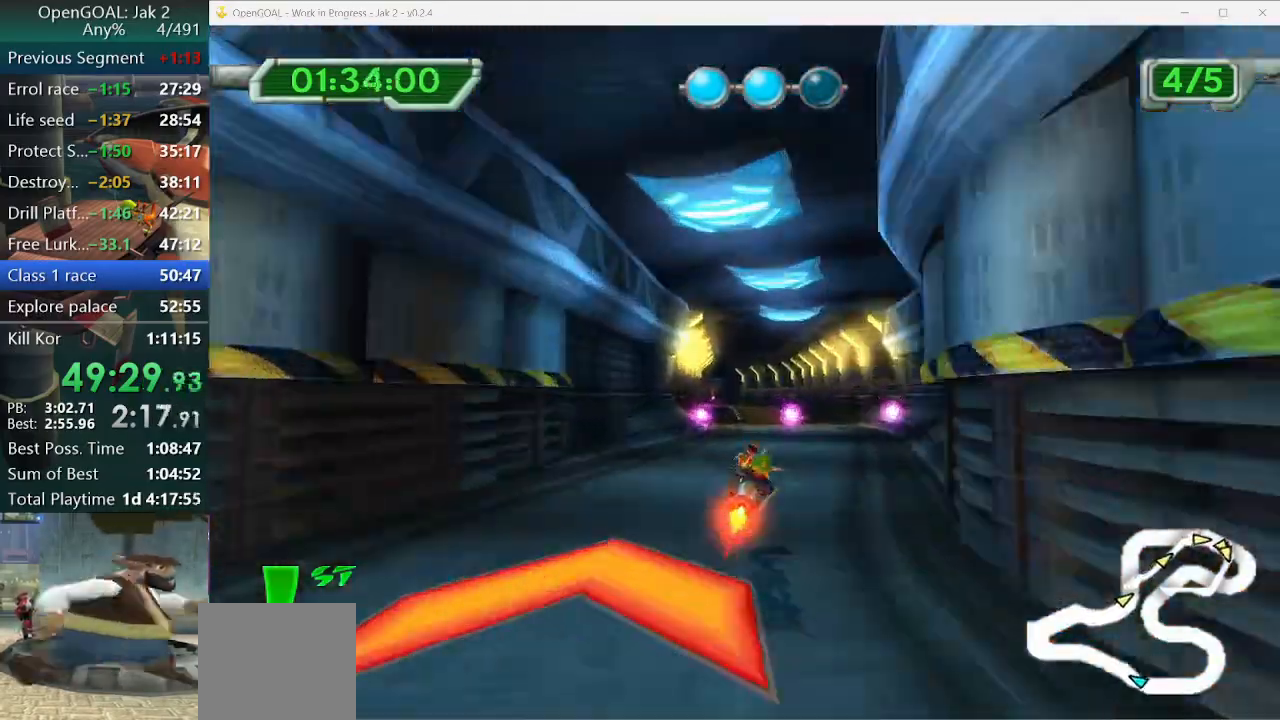
{"buttons": ["CROSS"], "left_stick": "left", "right_stick": "center", "events": [[300, "left_stick", "left"]]}
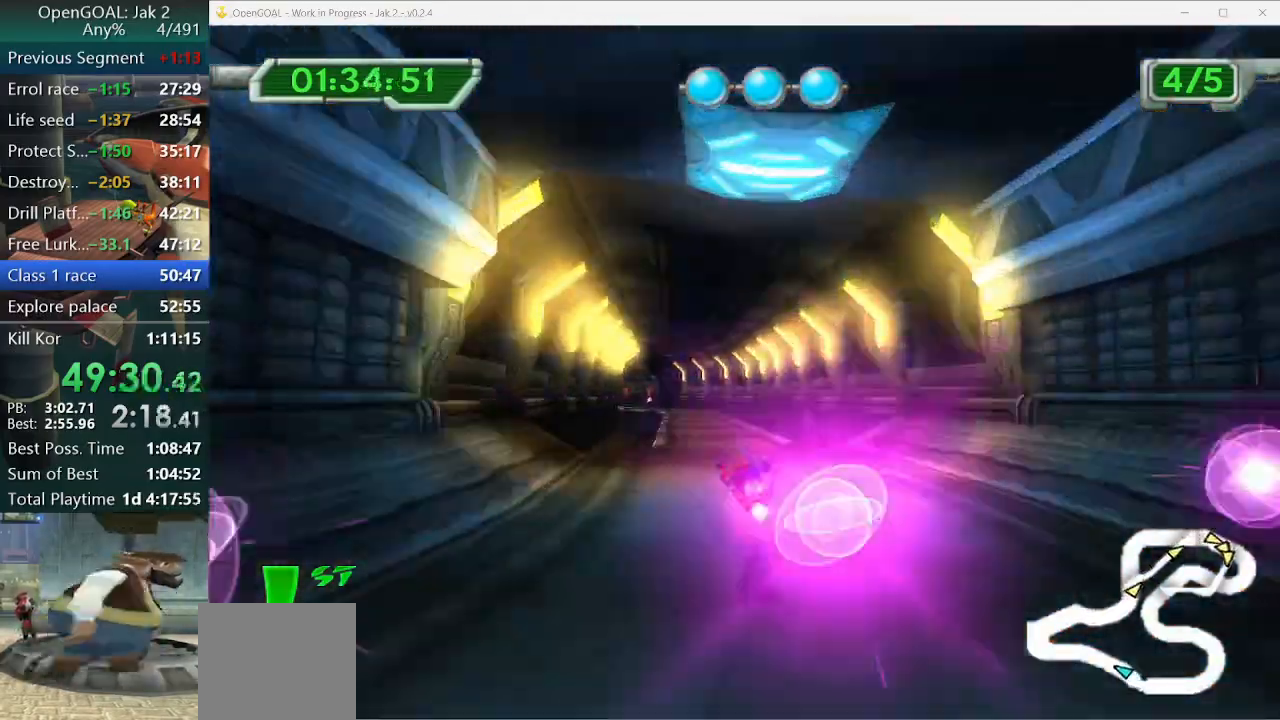
{"buttons": ["CROSS"], "left_stick": "left", "right_stick": "center", "events": [[333, "left_stick", "center"], [433, "left_stick", "left"]]}
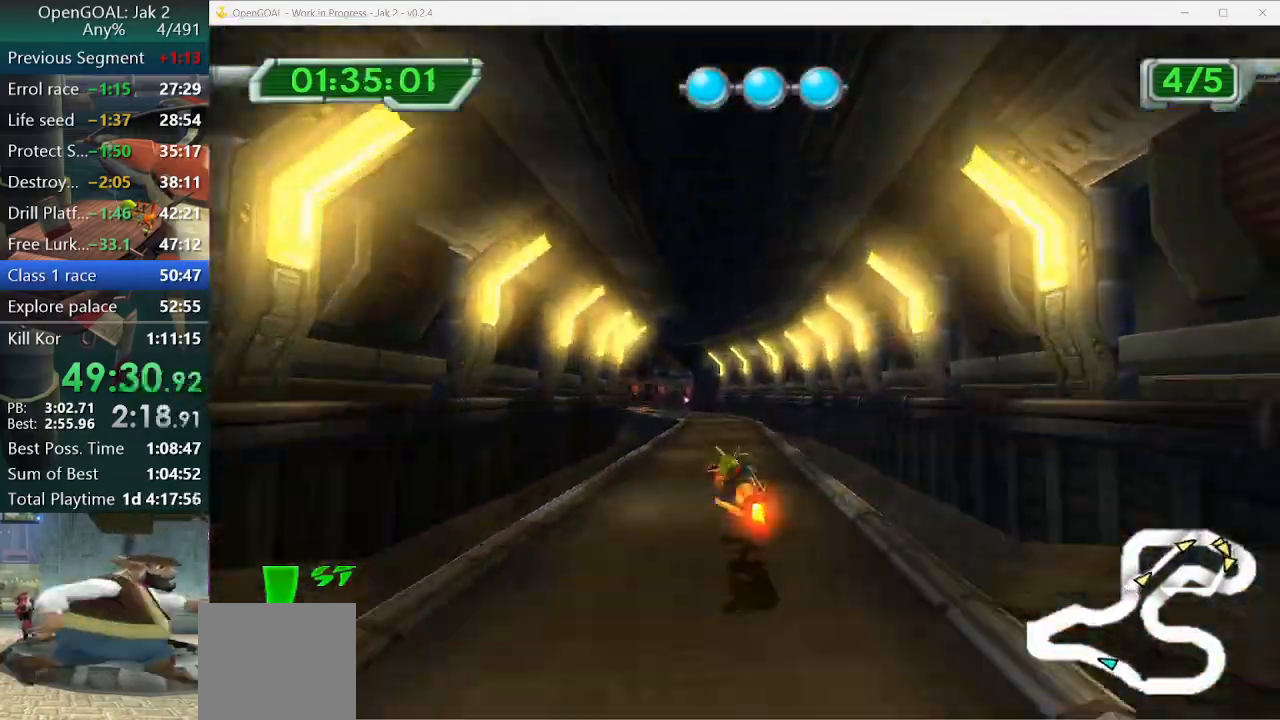
{"buttons": ["CROSS"], "left_stick": "left", "right_stick": "center", "events": []}
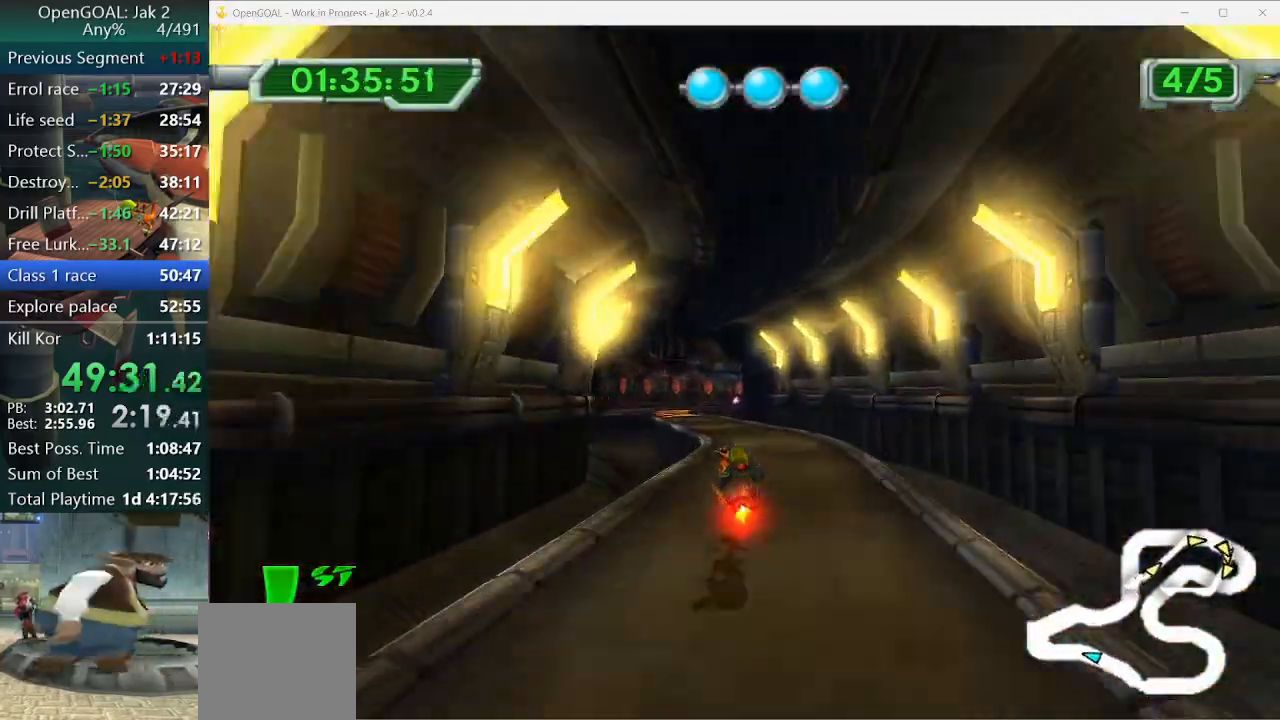
{"buttons": ["CROSS"], "left_stick": "center", "right_stick": "center", "events": [[500, "left_stick", "center"]]}
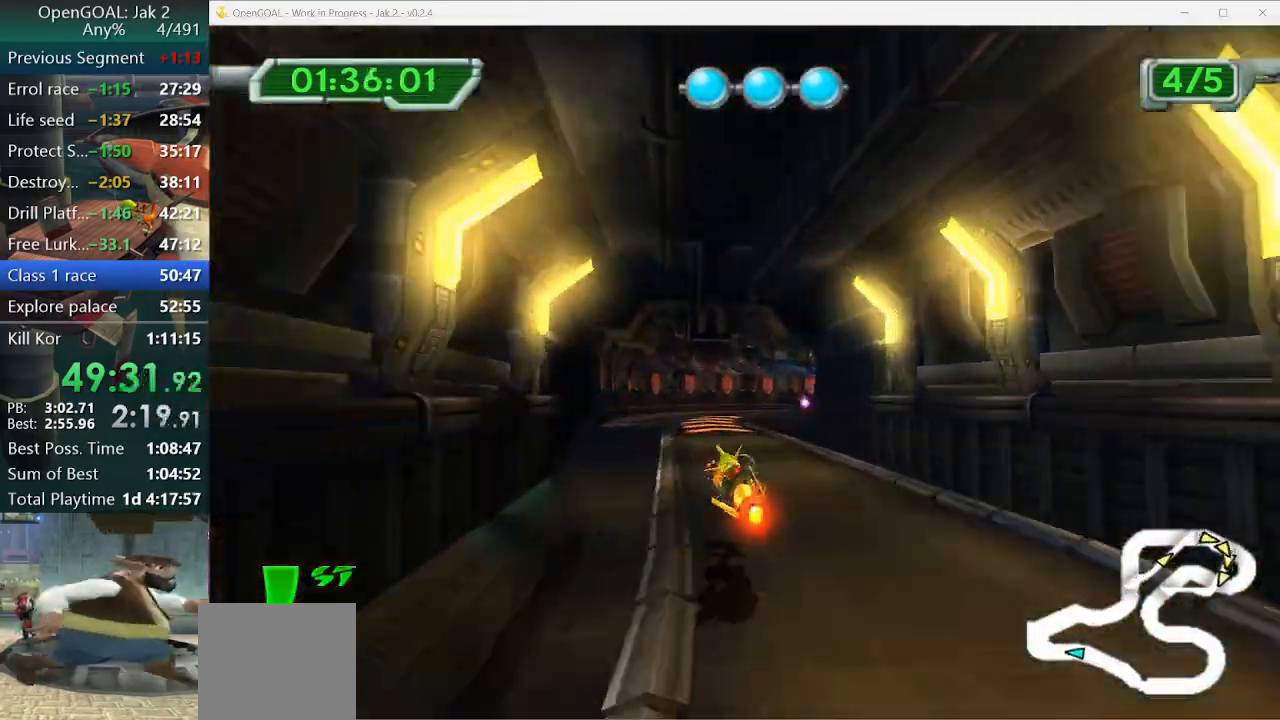
{"buttons": [], "left_stick": "right", "right_stick": "center", "events": [[133, "left_stick", "right"], [500, "CROSS", "up"]]}
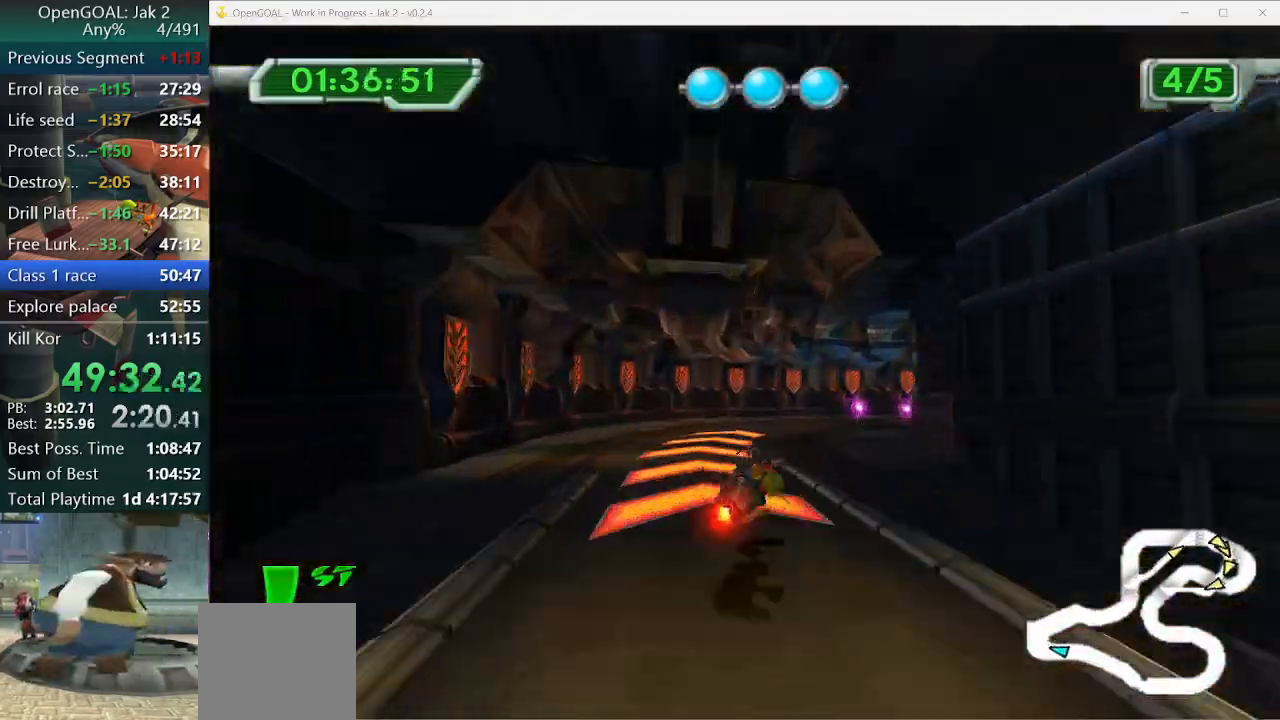
{"buttons": [], "left_stick": "right", "right_stick": "center", "events": [[33, "CROSS", "down"], [133, "right_stick", "down"], [233, "right_stick", "center"], [333, "CROSS", "up"]]}
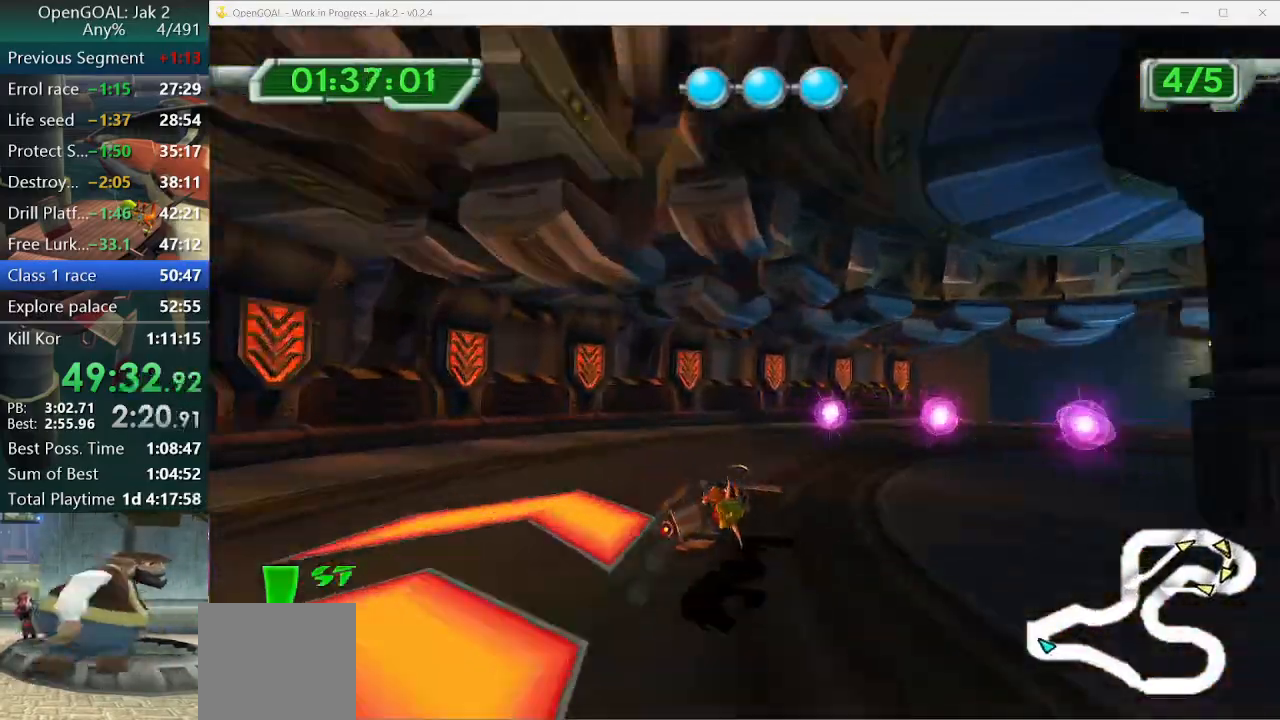
{"buttons": ["CROSS"], "left_stick": "right", "right_stick": "center"}
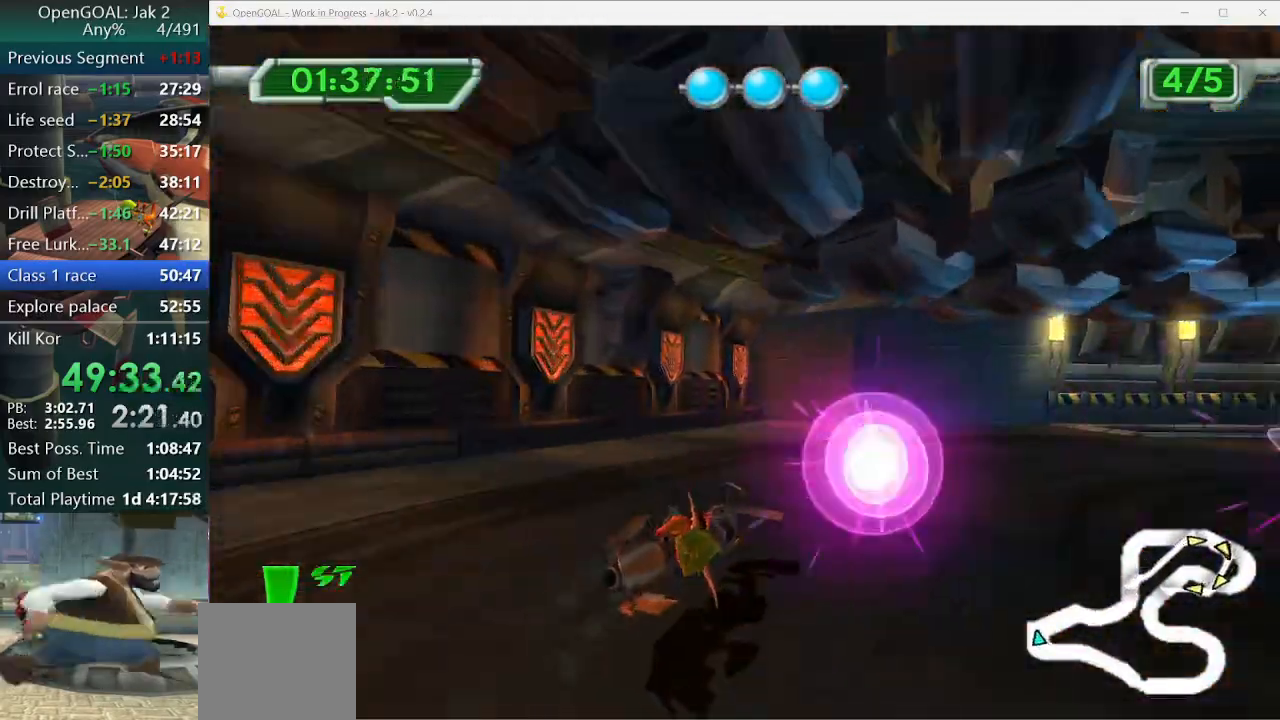
{"buttons": ["CROSS"], "left_stick": "right", "right_stick": "center", "events": []}
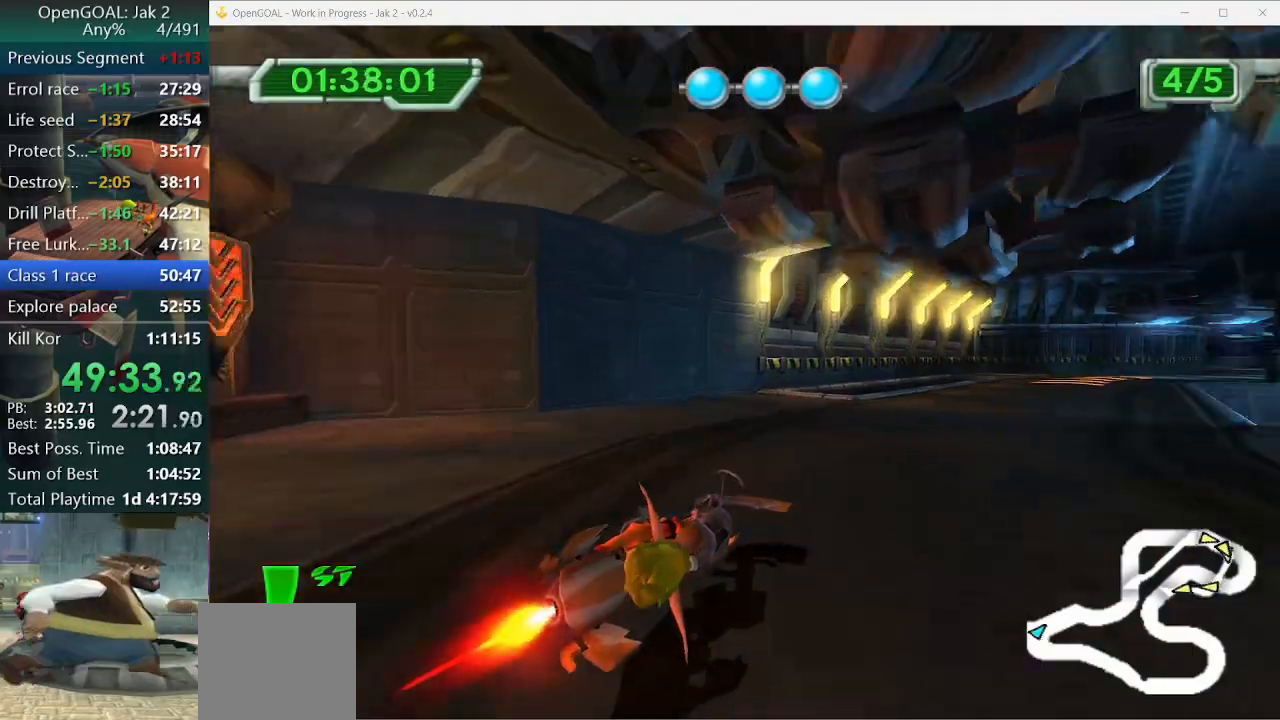
{"buttons": ["CROSS"], "left_stick": "down-right", "right_stick": "center", "events": [[67, "R1", "down"], [67, "left_stick", "down-right"], [133, "R1", "up"]]}
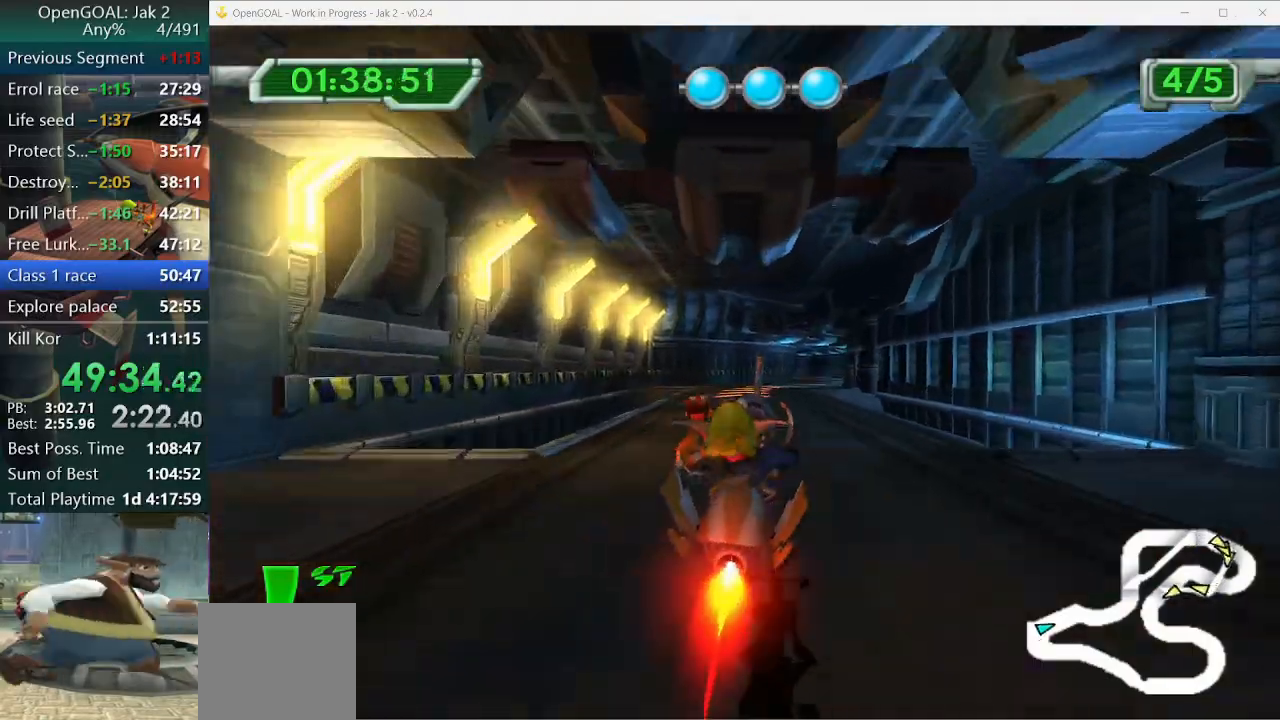
{"buttons": ["CROSS"], "left_stick": "center", "right_stick": "center", "events": [[100, "CIRCLE", "down"], [233, "CIRCLE", "up"], [400, "left_stick", "center"]]}
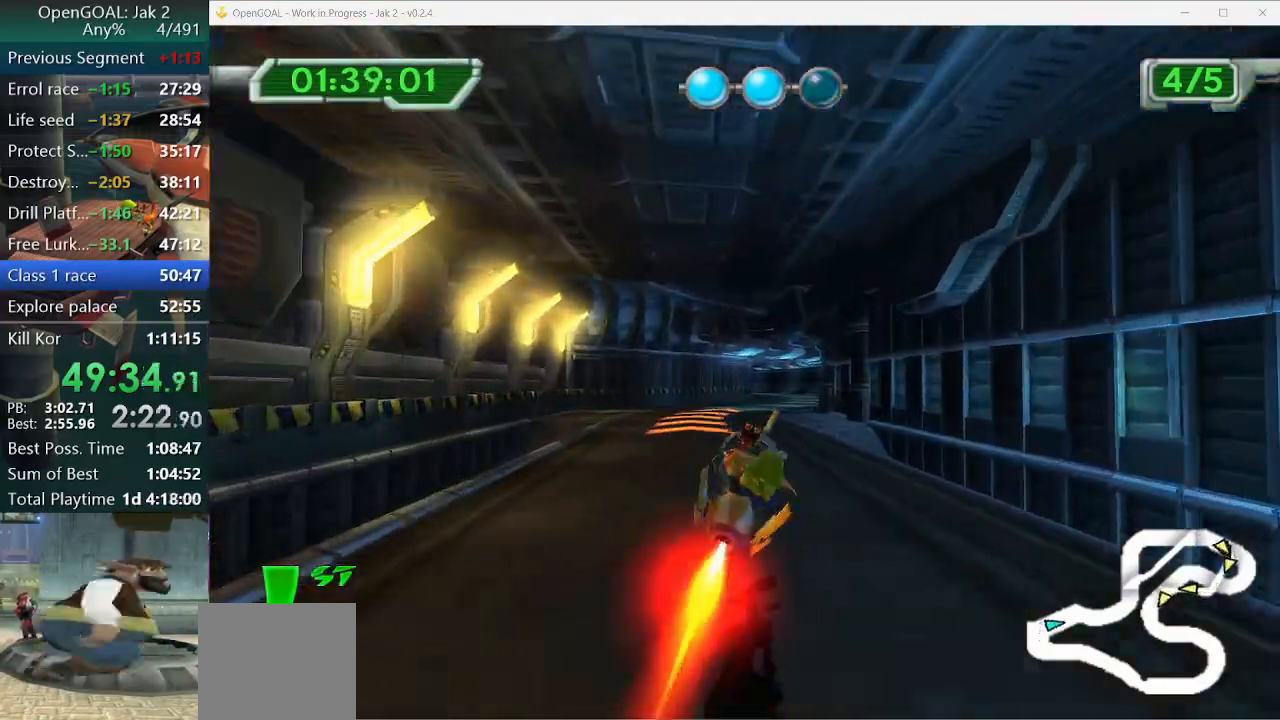
{"buttons": ["CROSS"], "left_stick": "right", "right_stick": "center", "events": [[467, "left_stick", "right"]]}
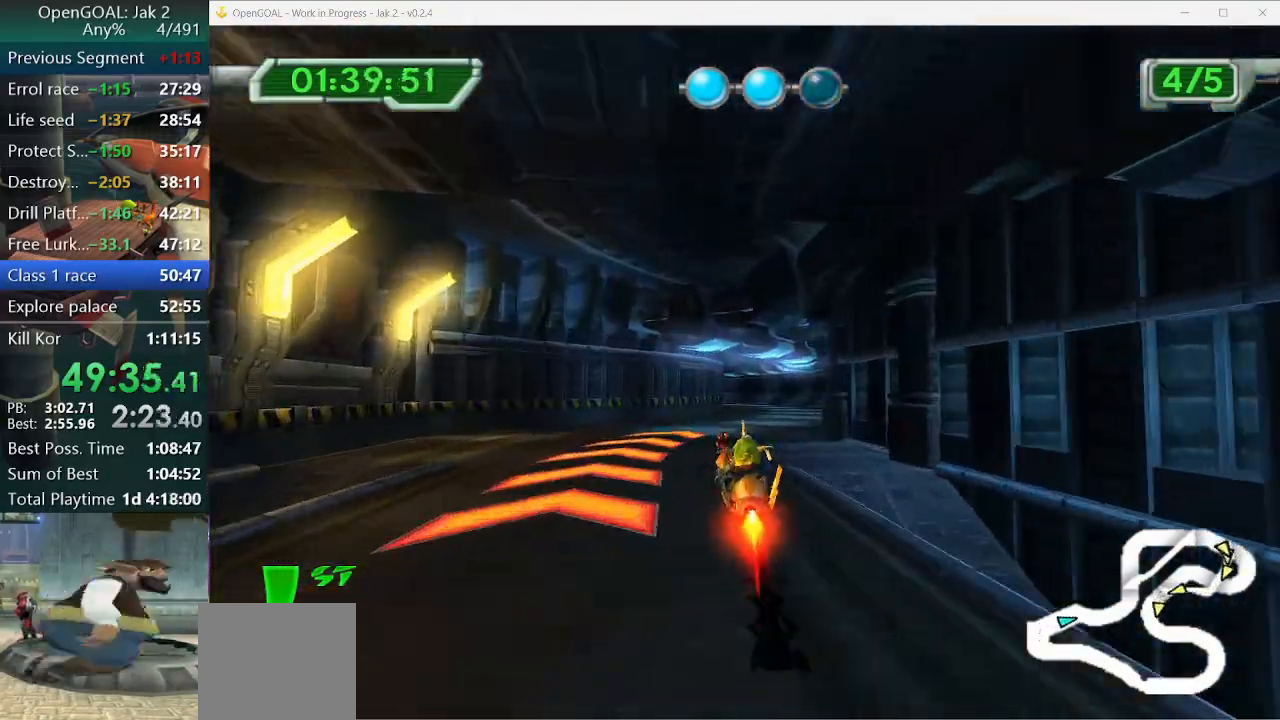
{"buttons": ["CROSS"], "left_stick": "center", "right_stick": "center", "events": [[133, "left_stick", "center"]]}
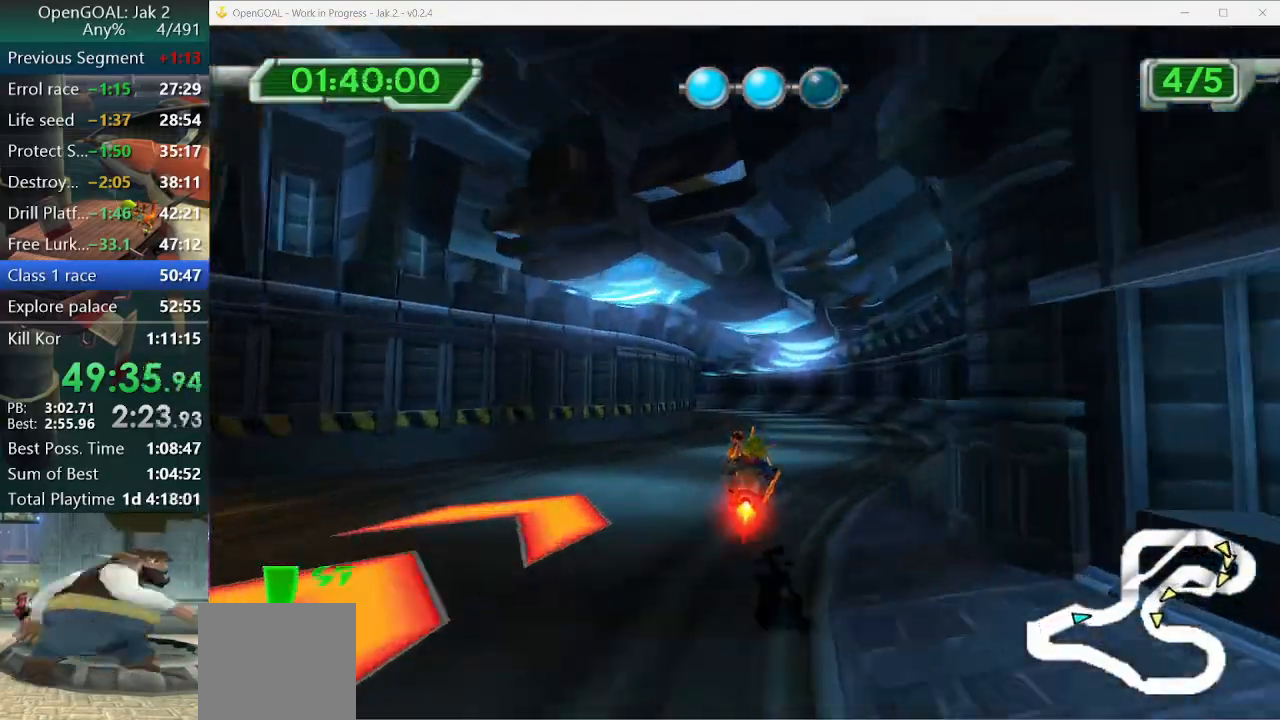
{"buttons": ["CROSS"], "left_stick": "center", "right_stick": "center", "events": [[100, "left_stick", "left"], [233, "left_stick", "center"], [300, "left_stick", "left"], [433, "left_stick", "center"]]}
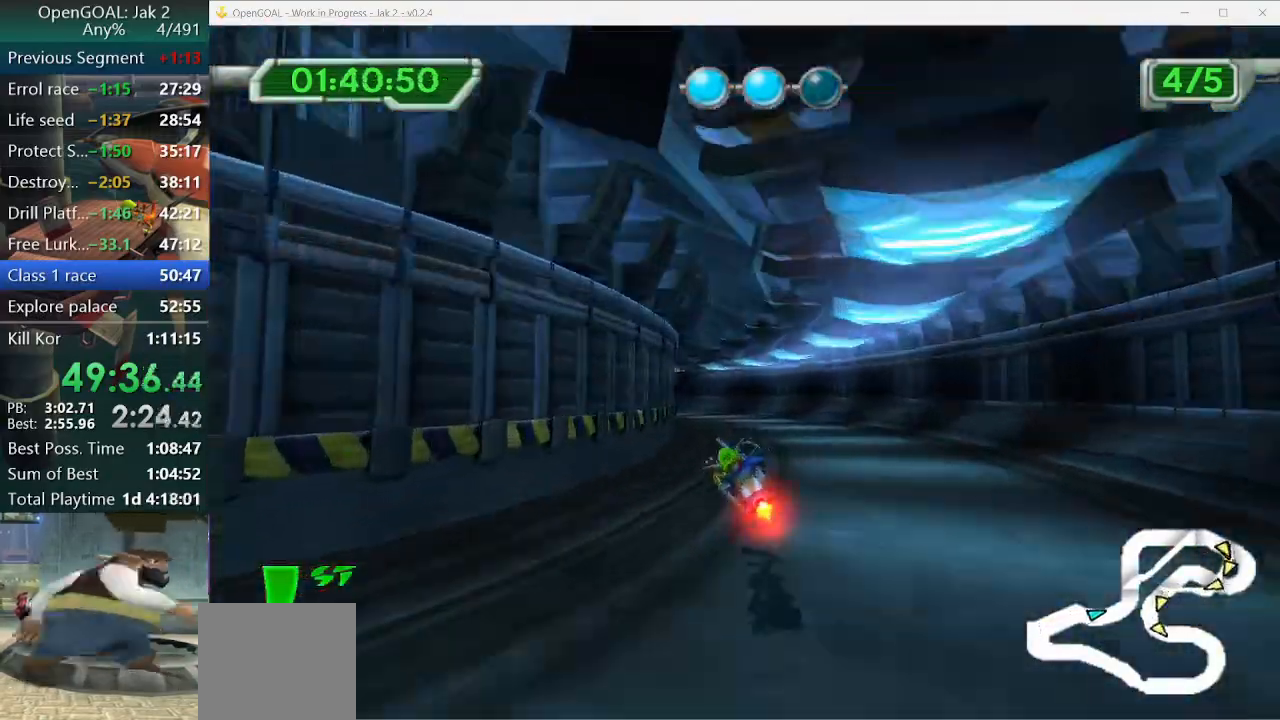
{"buttons": ["CROSS"], "left_stick": "left", "right_stick": "center", "events": [[133, "left_stick", "left"]]}
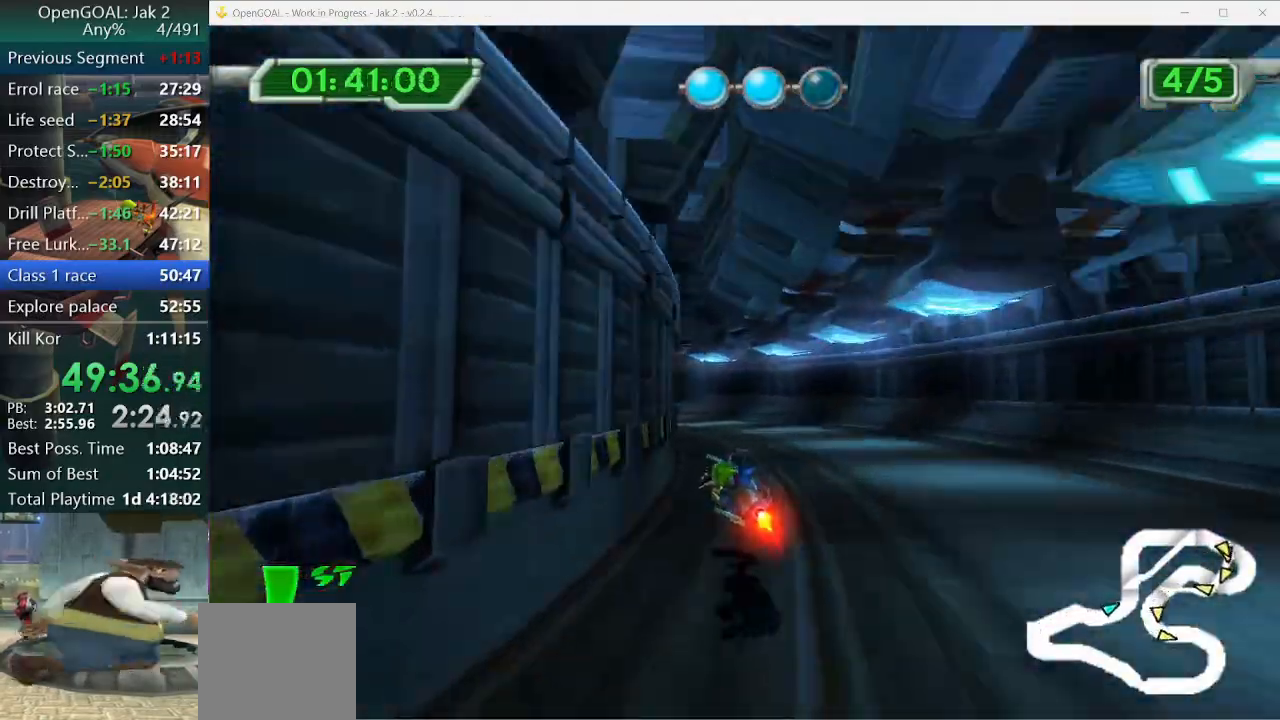
{"buttons": ["CROSS"], "left_stick": "center", "right_stick": "center", "events": [[167, "left_stick", "center"], [333, "left_stick", "left"], [500, "left_stick", "center"]]}
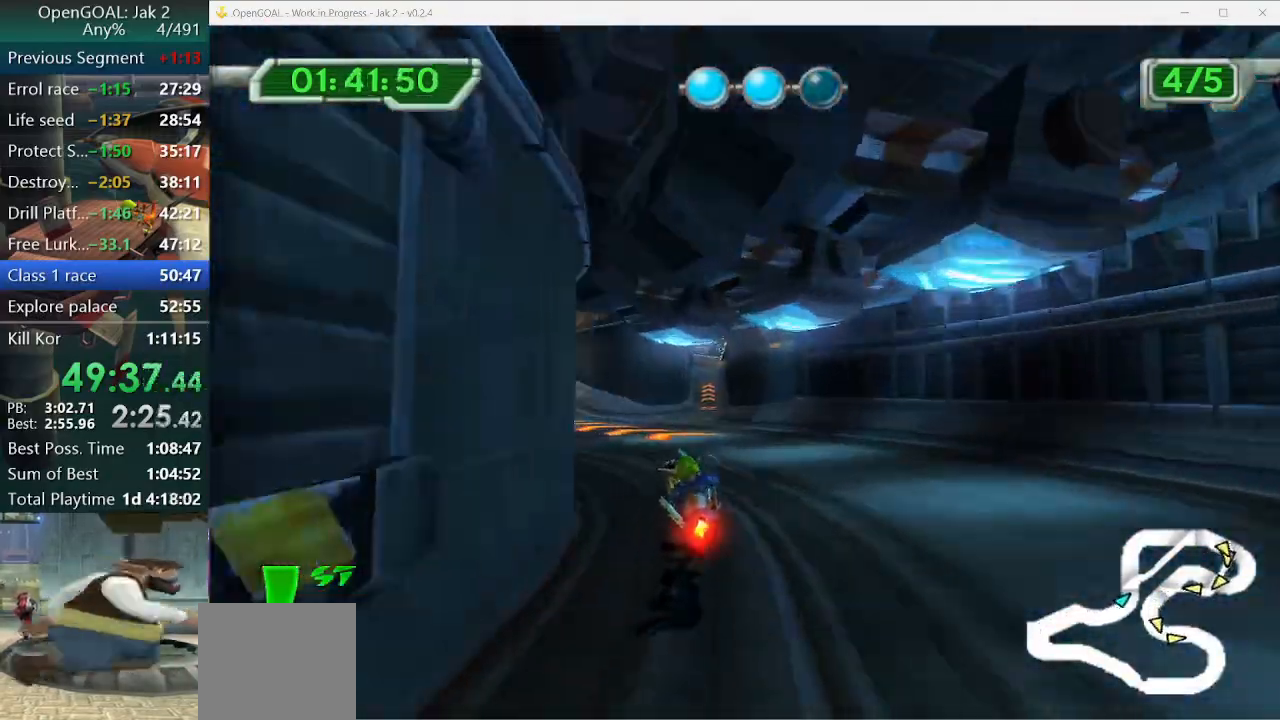
{"buttons": ["CROSS"], "left_stick": "left", "right_stick": "center", "events": [[167, "left_stick", "right"], [267, "left_stick", "center"], [500, "left_stick", "left"]]}
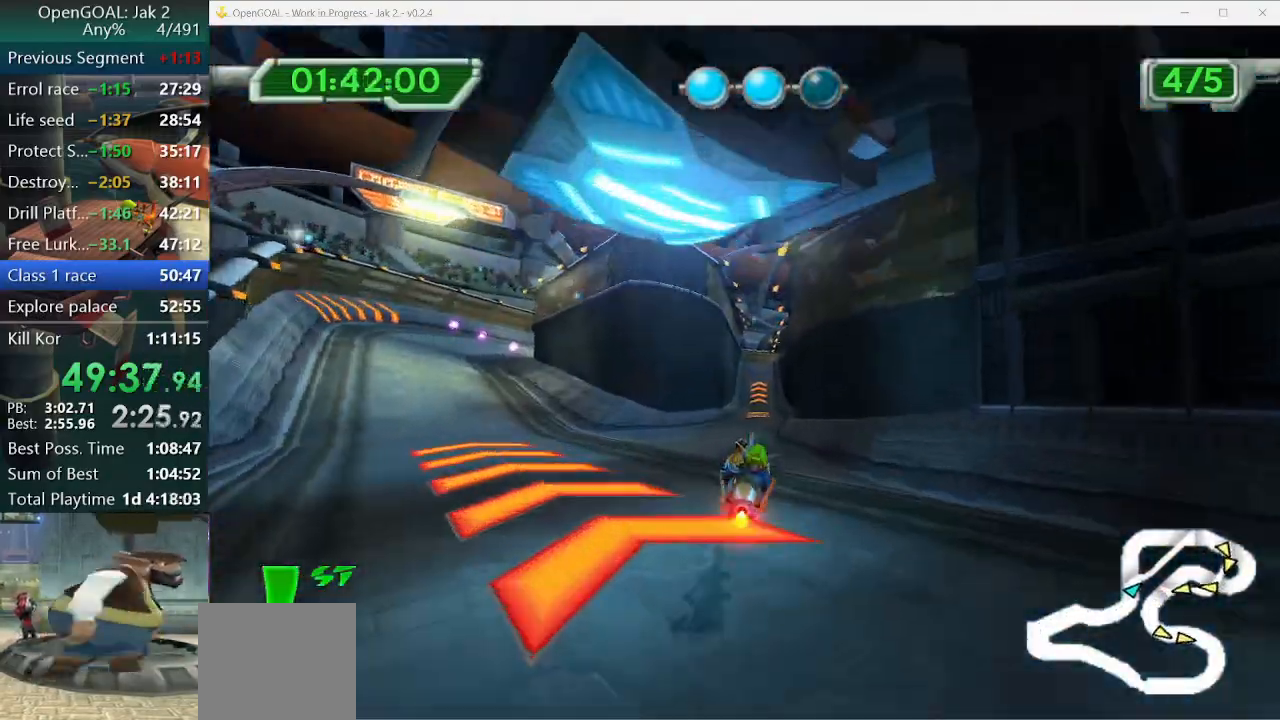
{"buttons": ["CROSS"], "left_stick": "center", "right_stick": "center", "events": [[133, "left_stick", "right"], [367, "left_stick", "center"]]}
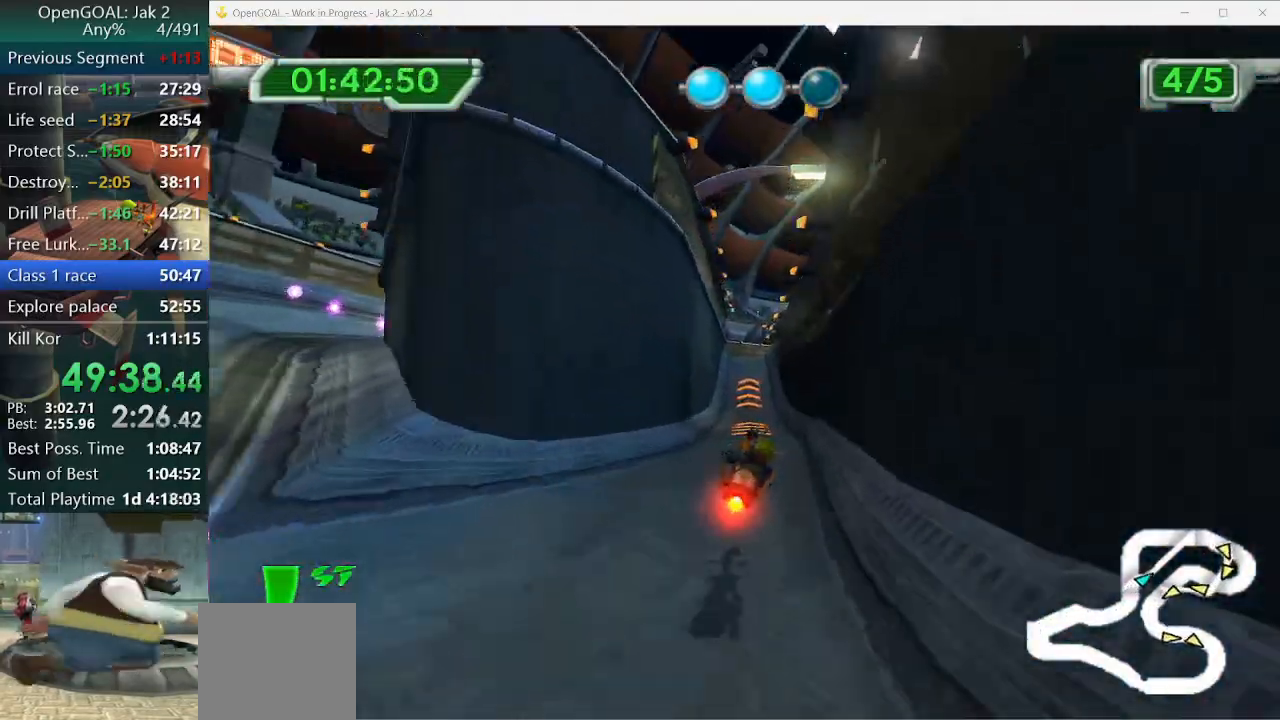
{"buttons": ["CROSS"], "left_stick": "left", "right_stick": "center", "events": [[467, "left_stick", "left"]]}
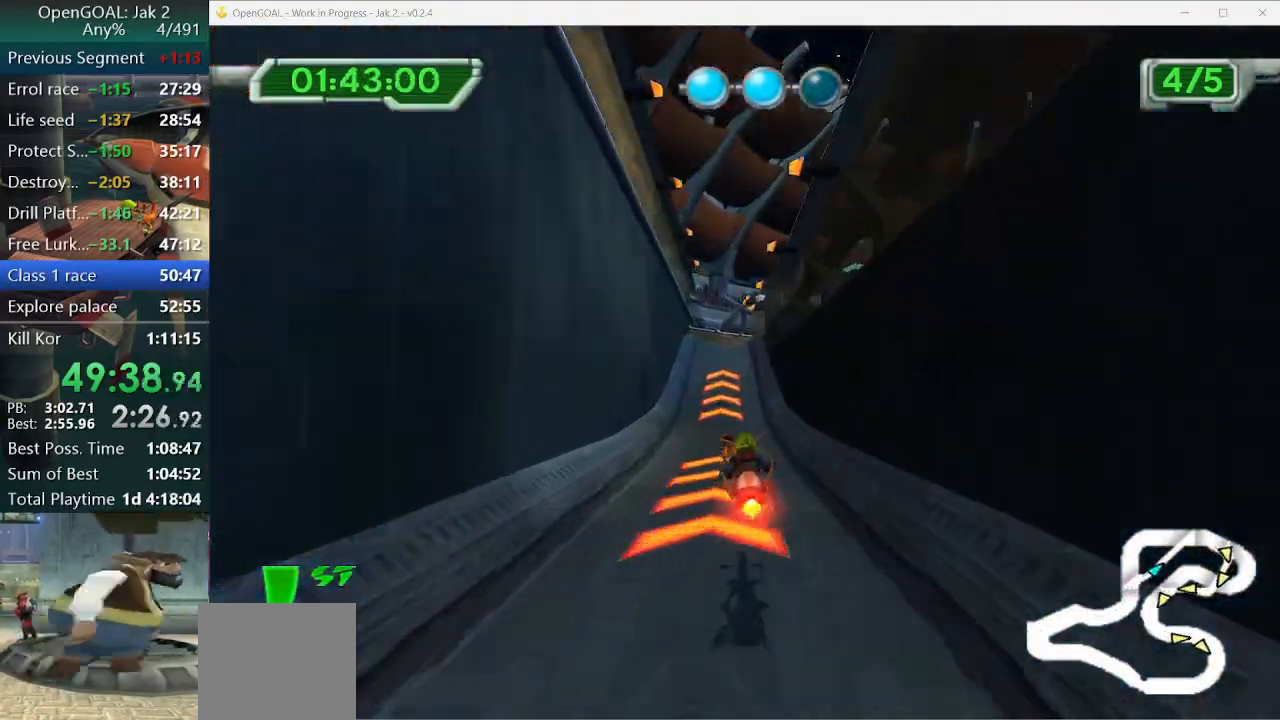
{"buttons": [], "left_stick": "right", "right_stick": "center", "events": [[167, "left_stick", "center"], [467, "left_stick", "right"], [500, "CROSS", "up"]]}
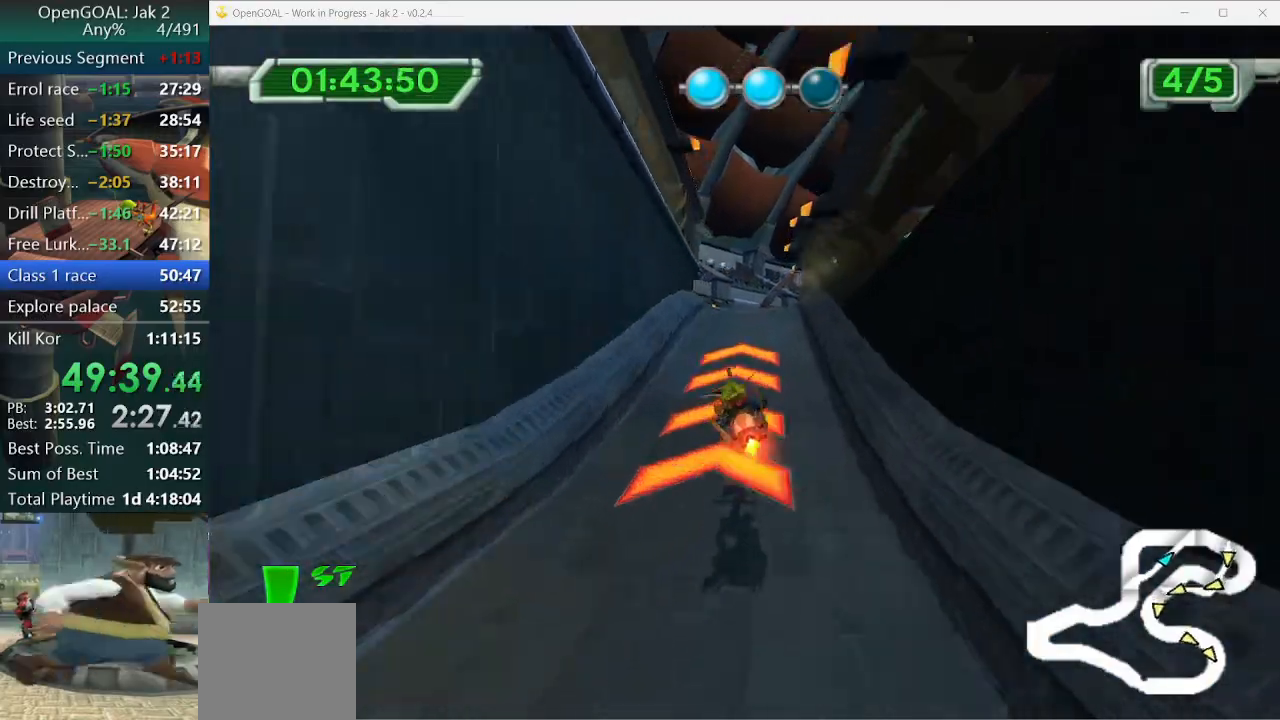
{"buttons": [], "left_stick": "right", "right_stick": "center"}
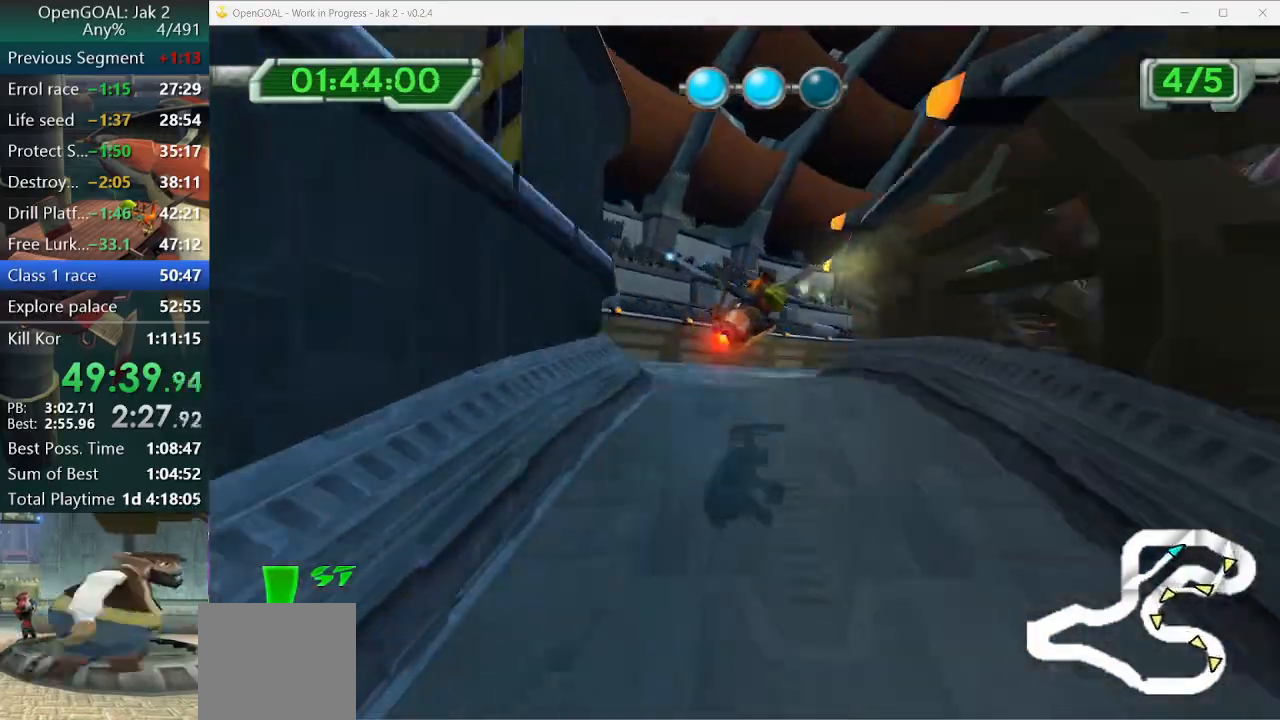
{"buttons": [], "left_stick": "right", "right_stick": "center", "events": []}
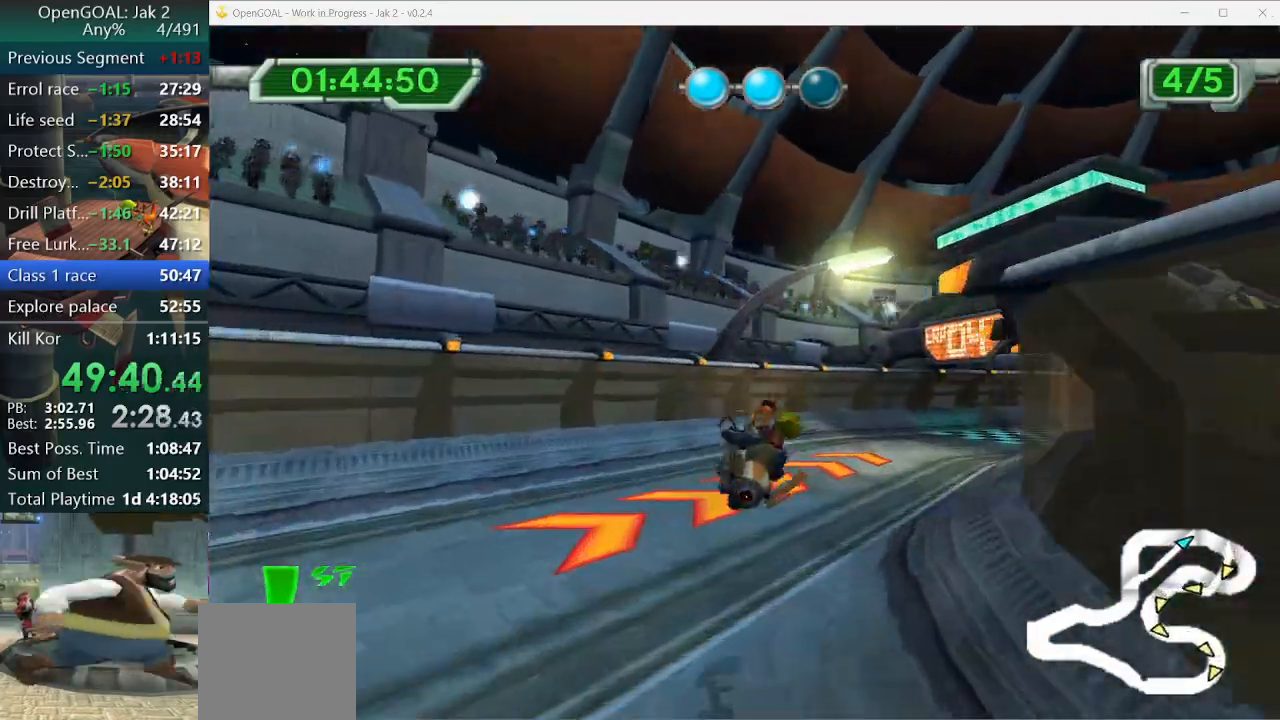
{"buttons": ["CROSS"], "left_stick": "right", "right_stick": "center", "events": [[233, "CROSS", "down"]]}
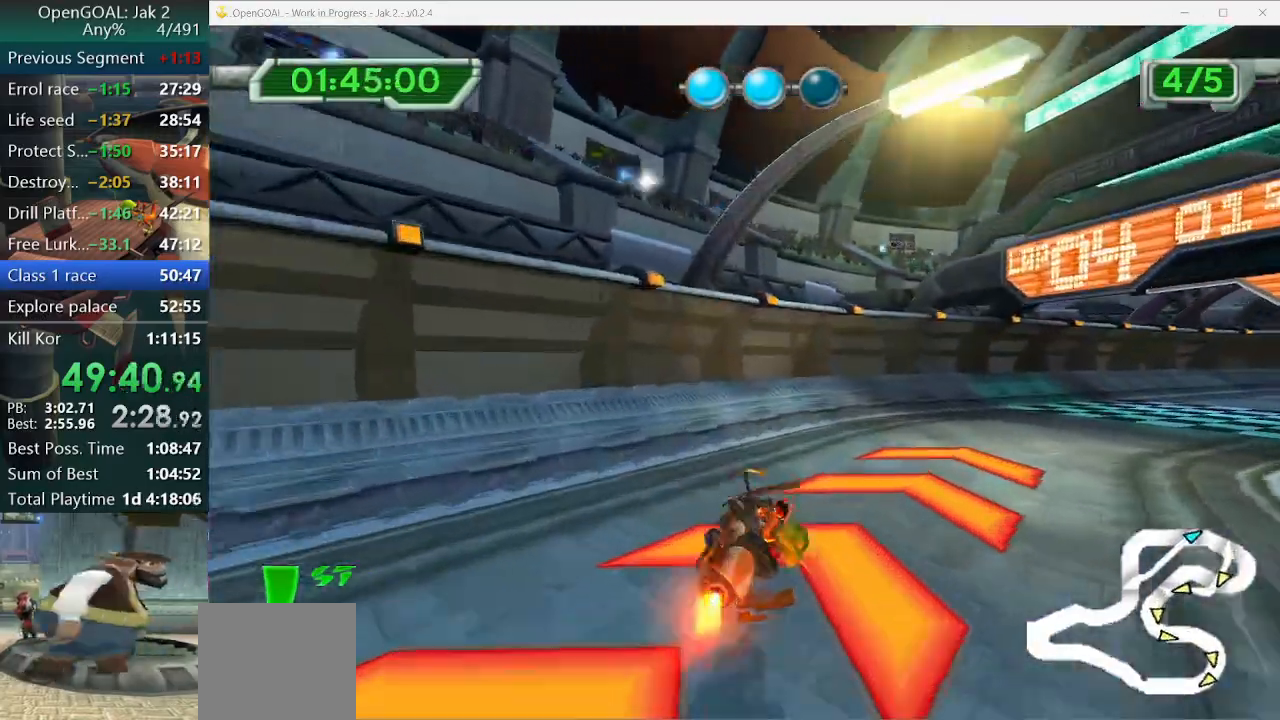
{"buttons": ["CROSS"], "left_stick": "right", "right_stick": "up", "events": [[267, "right_stick", "up"], [333, "right_stick", "center"], [500, "right_stick", "up"]]}
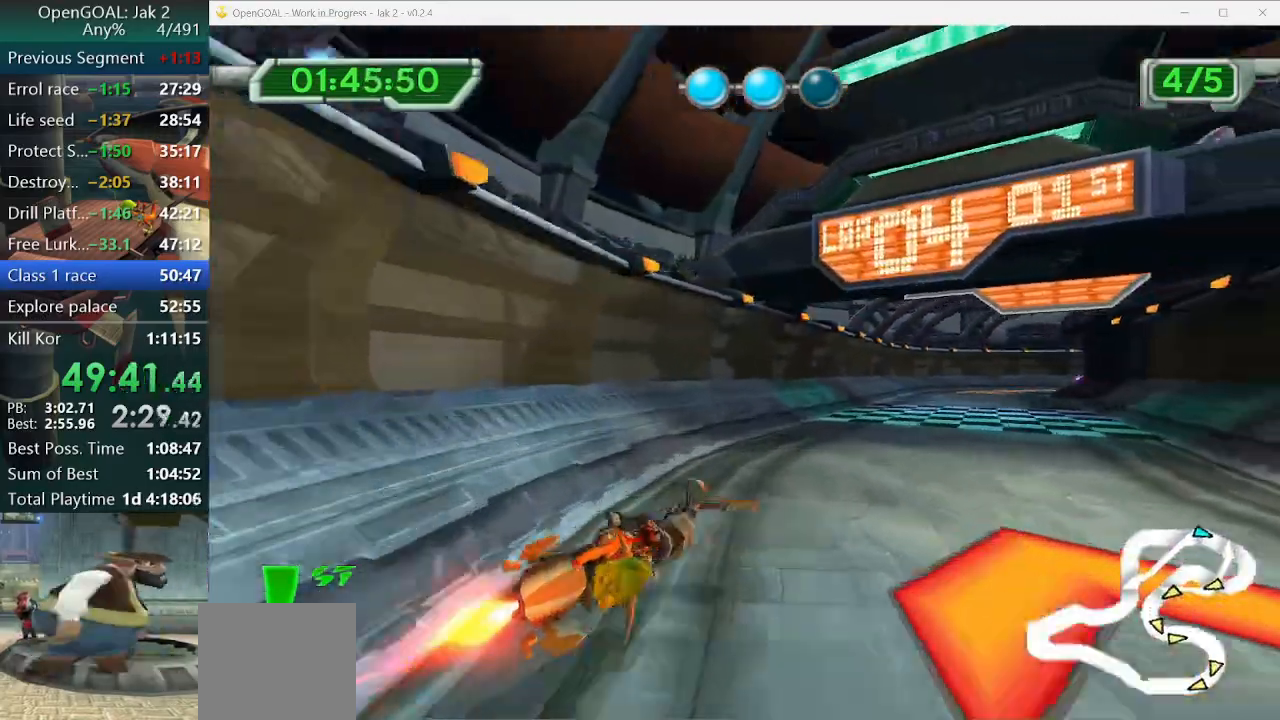
{"buttons": ["CROSS"], "left_stick": "right", "right_stick": "up", "events": [[267, "right_stick", "center"], [467, "right_stick", "up"]]}
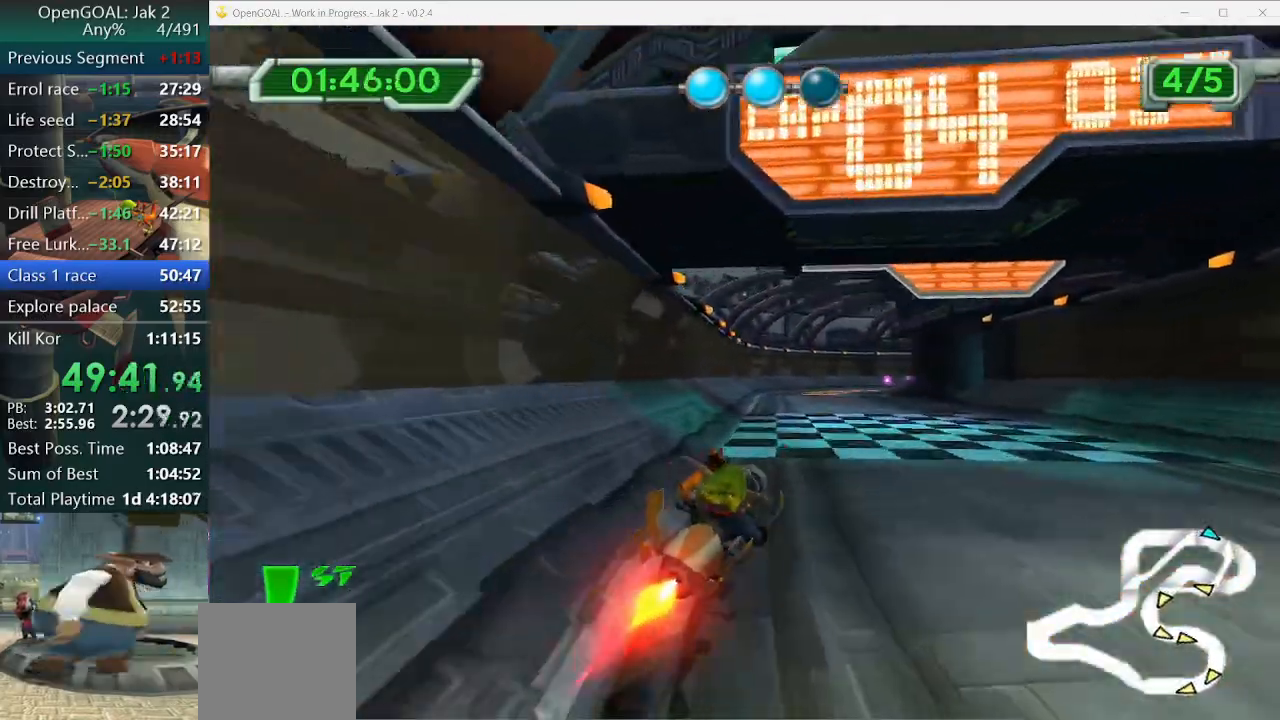
{"buttons": ["CROSS"], "left_stick": "right", "right_stick": "center", "events": [[67, "right_stick", "center"], [300, "right_stick", "up"], [467, "right_stick", "center"]]}
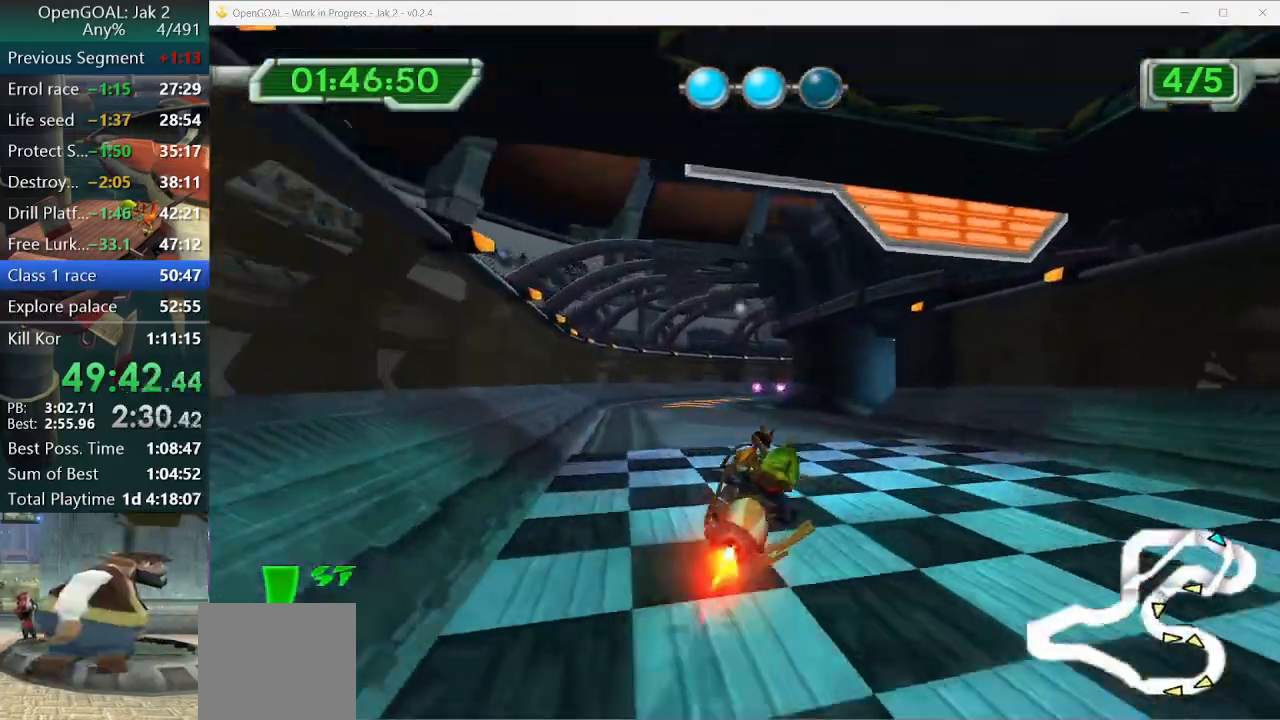
{"buttons": ["CROSS"], "left_stick": "right", "right_stick": "center", "events": [[267, "left_stick", "center"], [333, "left_stick", "right"], [400, "CROSS", "up"], [467, "CROSS", "down"]]}
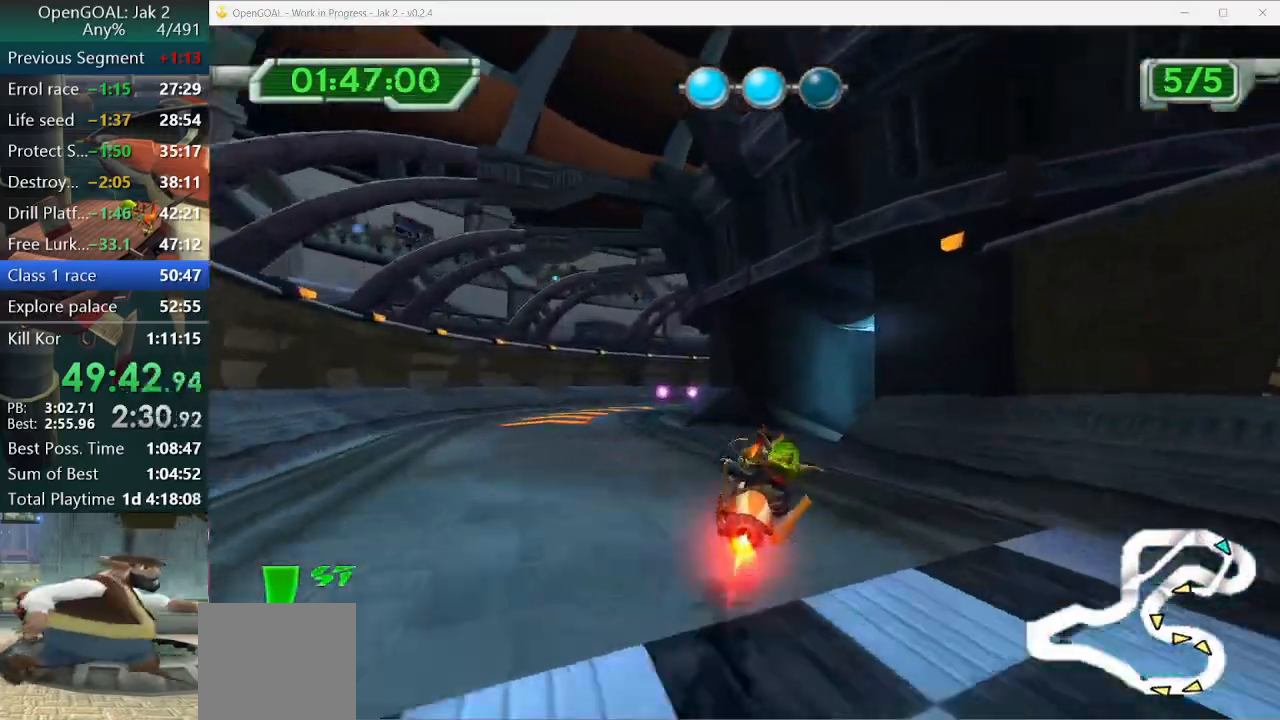
{"buttons": ["CROSS"], "left_stick": "right", "right_stick": "center", "events": []}